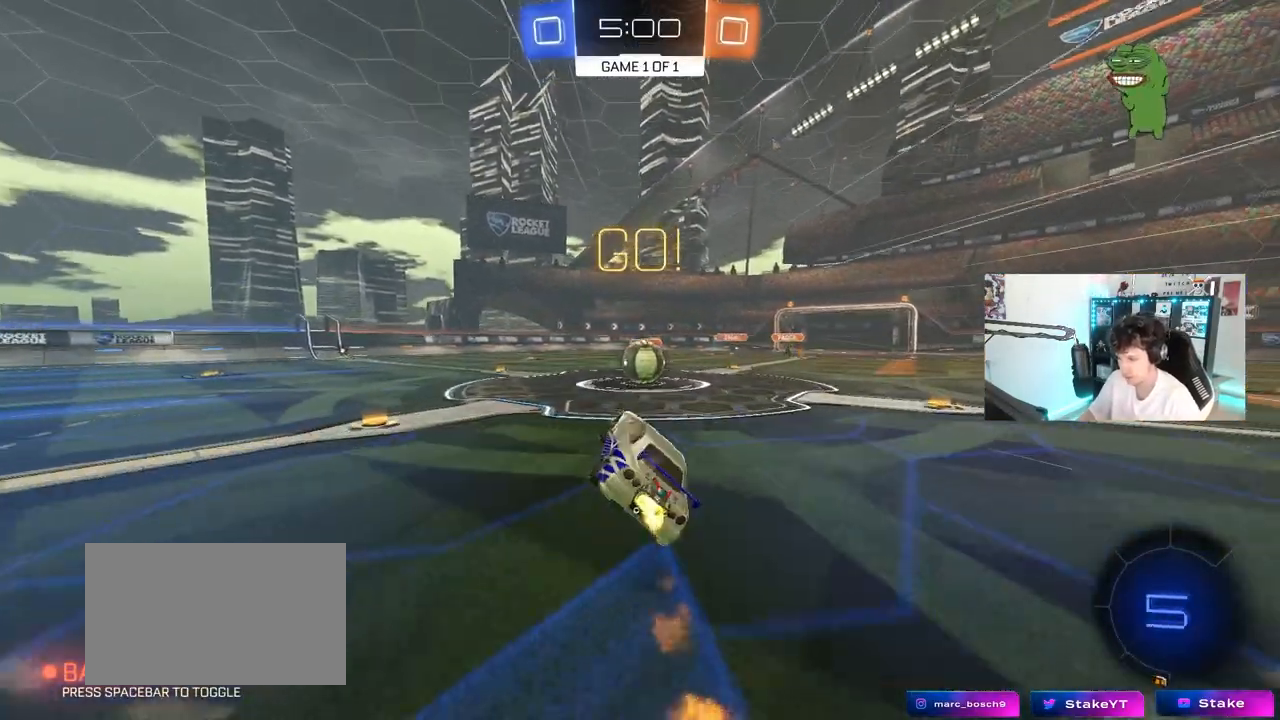
Gameplay with keyboard and mouse; each line is a JSON object with the keys and mouse buttons held at the frame after it. "events" lists presses ("down") and releases ("up") of "1", "2", "3", "4", "5", "a", "alt", "c", "caps_lock", "ctrl", "d", "e", "f", "g", "q", "r", "s", "shift", "space", "t", "tab", "v", "w", "x", "z", "mouse_left", "mouse_wheel" and "mouse_right" between this image and that frame as [ms after this image, input, new state], when the widget could be followed in between. "mouse_left", "mouse_wheel", "mouse_right" = the "left", "wheel", "right" buttons of the "mouse" list. No other keys are recorded. "wheel" means that the mouse wheel is clicked or scrolled. "mouse_move" is the direction in which the mouse moves at that frame (one of eight, or "still"), when it could be read.
{"keys": ["d", "shift"], "mouse": ["left"], "mouse_move": "still", "events": [[283, "a", "down"], [283, "w", "down"], [383, "a", "up"], [383, "mouse_right", "down"], [383, "w", "up"], [467, "d", "down"], [467, "mouse_right", "up"], [467, "shift", "down"]]}
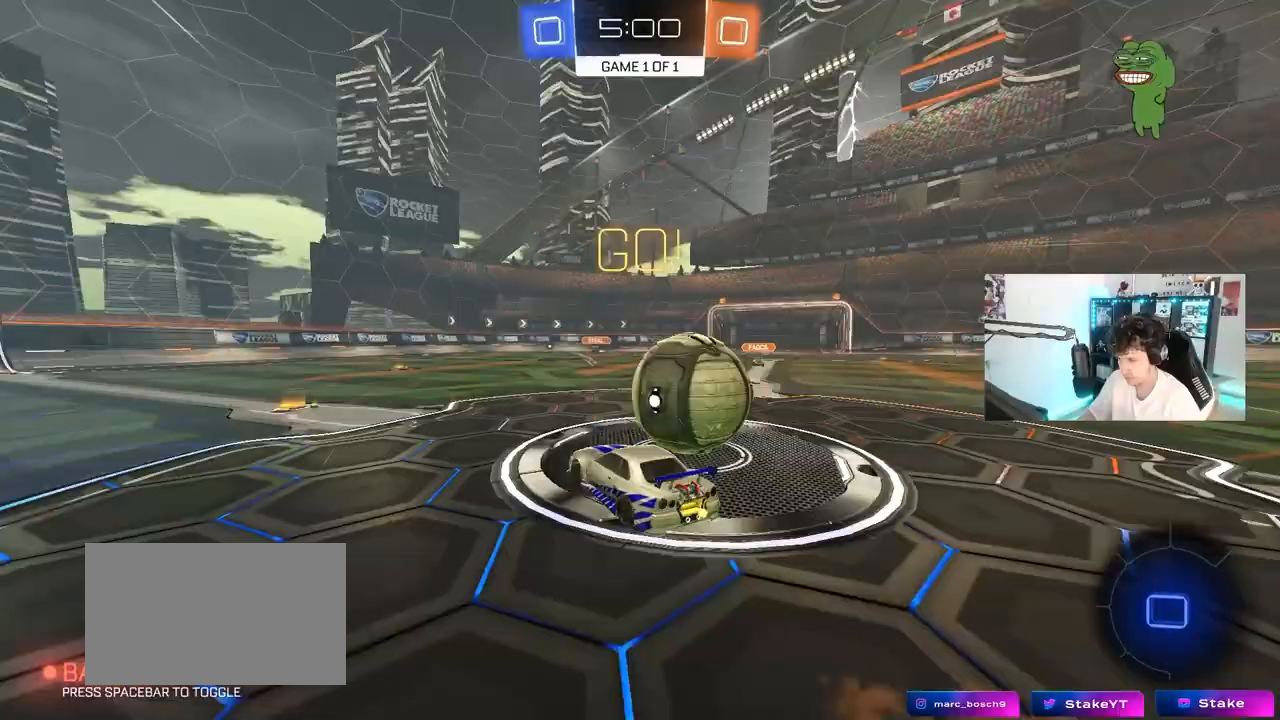
{"keys": ["d", "shift"], "mouse": [], "mouse_move": "still", "events": [[33, "mouse_right", "down"], [167, "mouse_left", "up"], [217, "mouse_right", "up"], [217, "space", "down"], [400, "space", "up"]]}
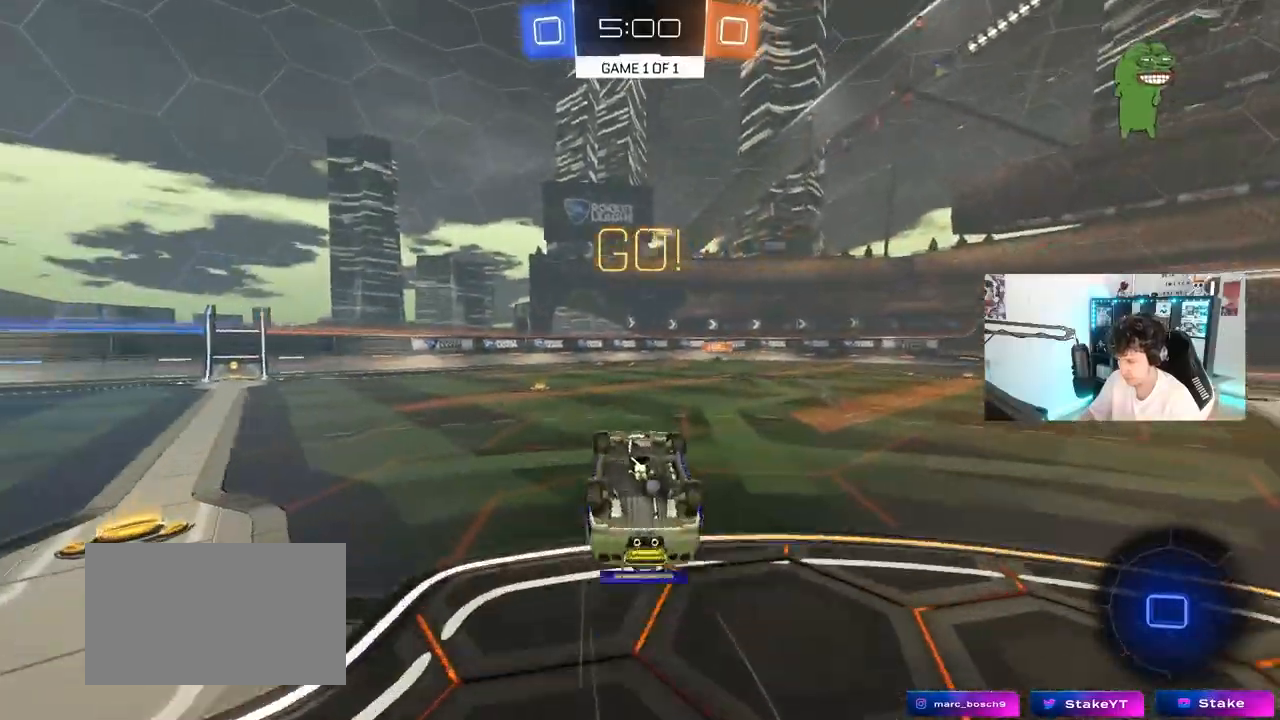
{"keys": [], "mouse": [], "mouse_move": "still", "events": [[33, "space", "down"], [233, "space", "up"], [317, "d", "up"], [317, "shift", "up"], [367, "a", "down"], [417, "a", "up"]]}
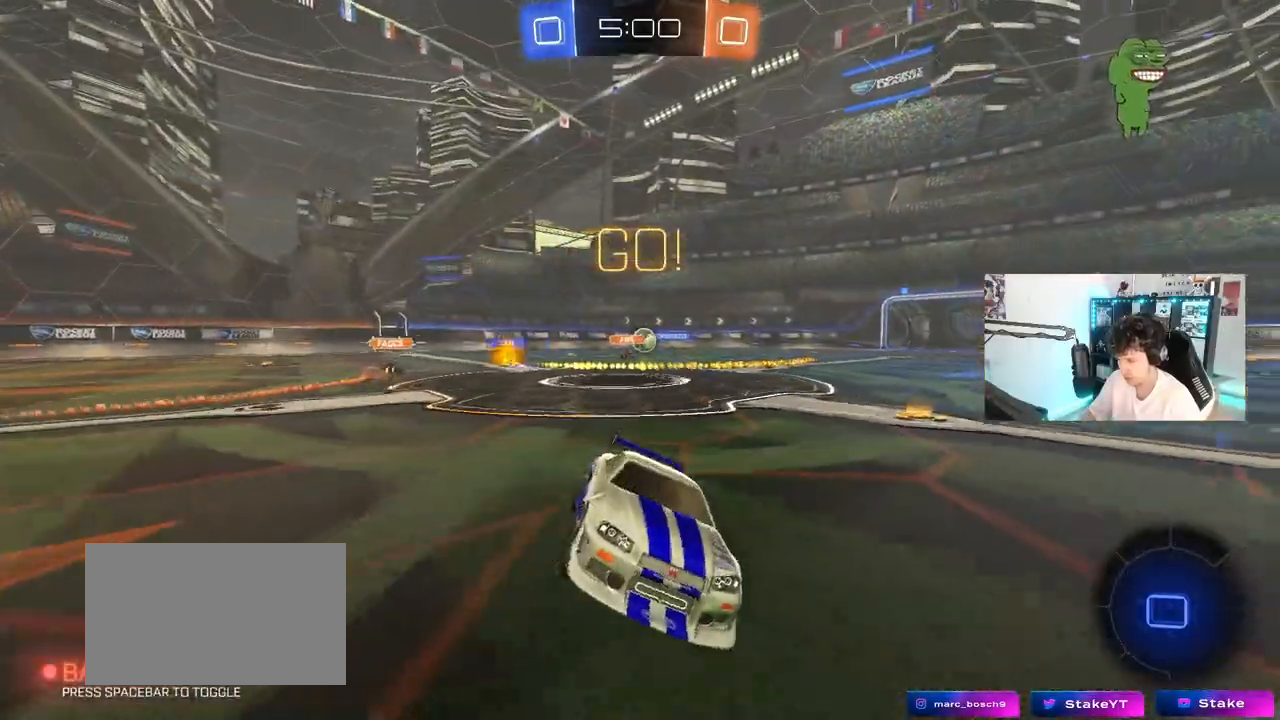
{"keys": ["a", "w"], "mouse": [], "mouse_move": "still", "events": [[100, "a", "down"], [100, "w", "down"]]}
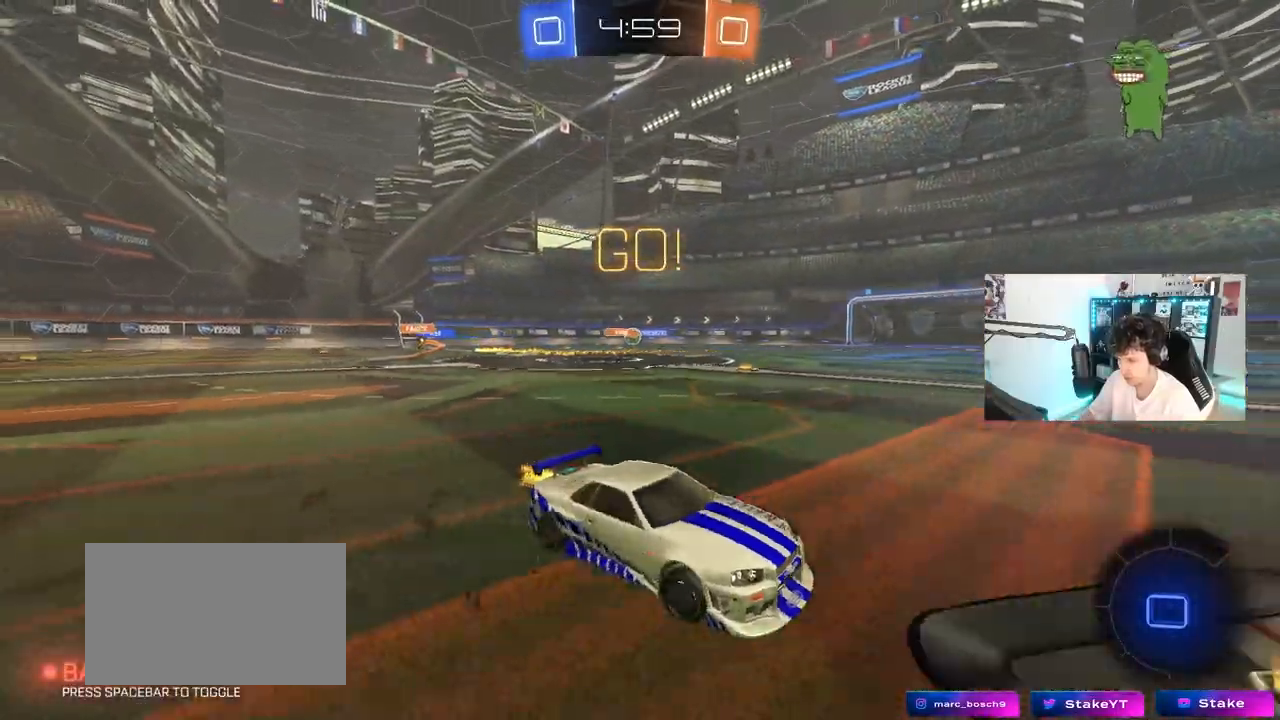
{"keys": ["w"], "mouse": ["left"], "mouse_move": "still", "events": [[17, "a", "up"], [17, "mouse_left", "down"], [167, "space", "down"], [300, "a", "down"], [350, "space", "up"], [450, "a", "up"]]}
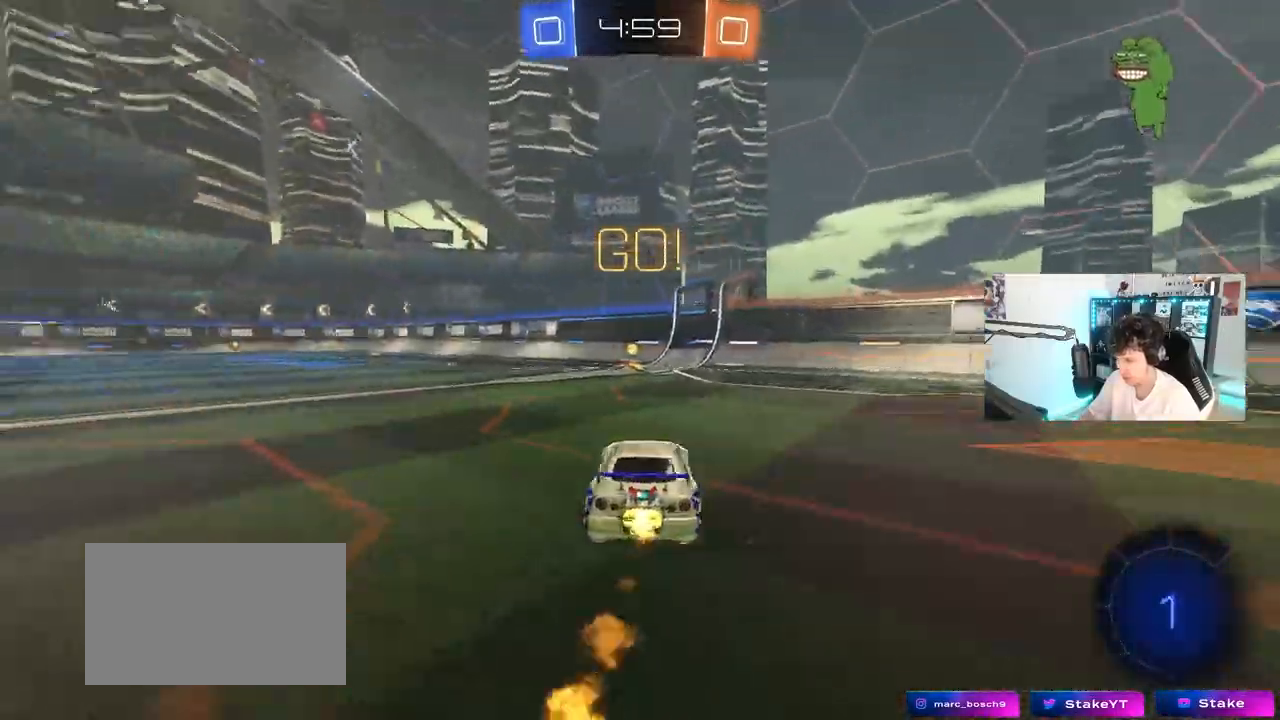
{"keys": ["a", "shift", "w"], "mouse": [], "mouse_move": "still", "events": [[33, "space", "down"], [183, "d", "down"], [183, "space", "up"], [267, "d", "up"], [500, "a", "down"], [500, "mouse_left", "up"], [500, "shift", "down"]]}
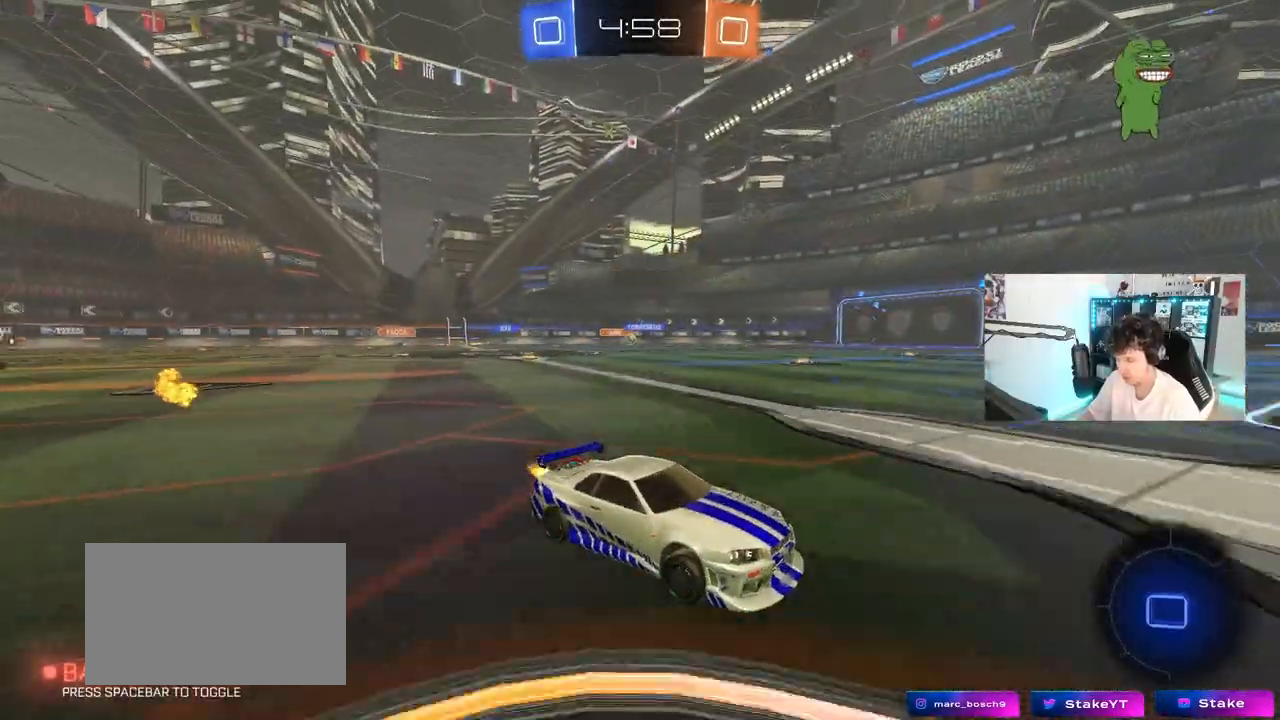
{"keys": ["a", "w"], "mouse": ["left"], "mouse_move": "still", "events": [[150, "shift", "up"], [283, "mouse_left", "down"]]}
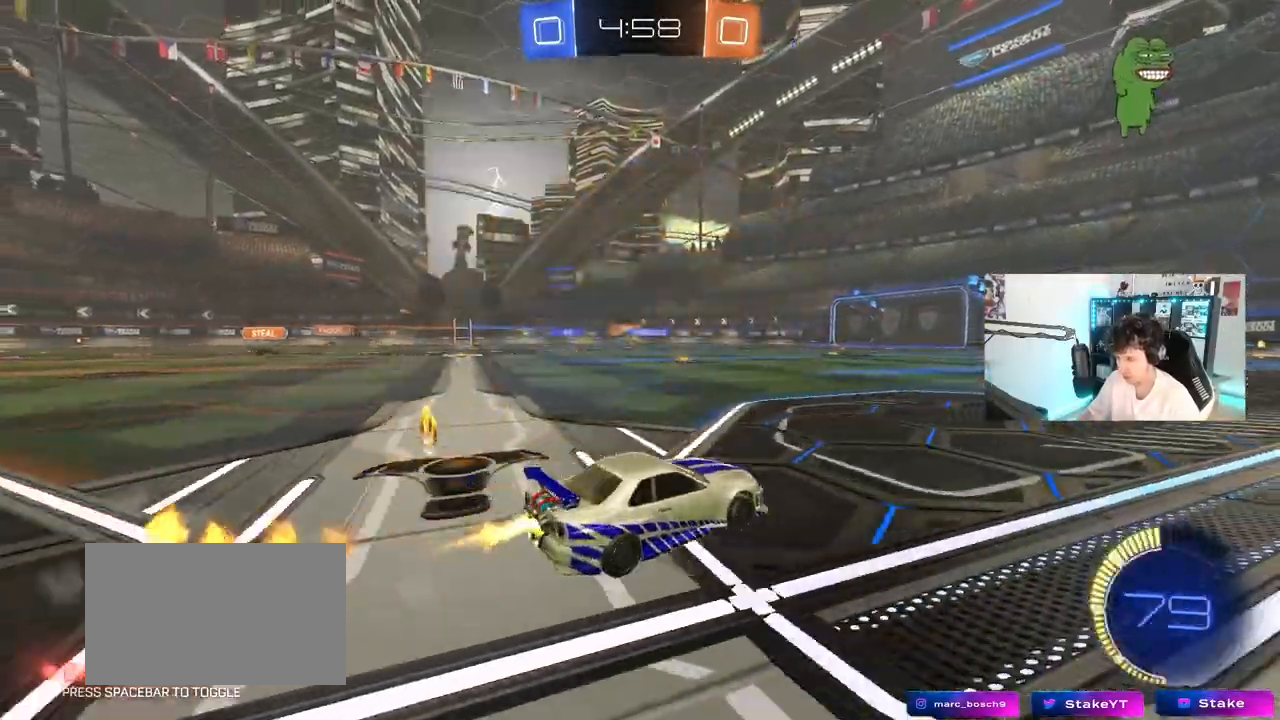
{"keys": ["a", "shift"], "mouse": ["left"], "mouse_move": "still", "events": [[67, "a", "up"], [67, "mouse_right", "down"], [117, "a", "down"], [117, "shift", "down"], [167, "mouse_right", "up"], [217, "mouse_right", "down"], [250, "s", "down"], [250, "w", "up"], [400, "mouse_right", "up"], [483, "s", "up"]]}
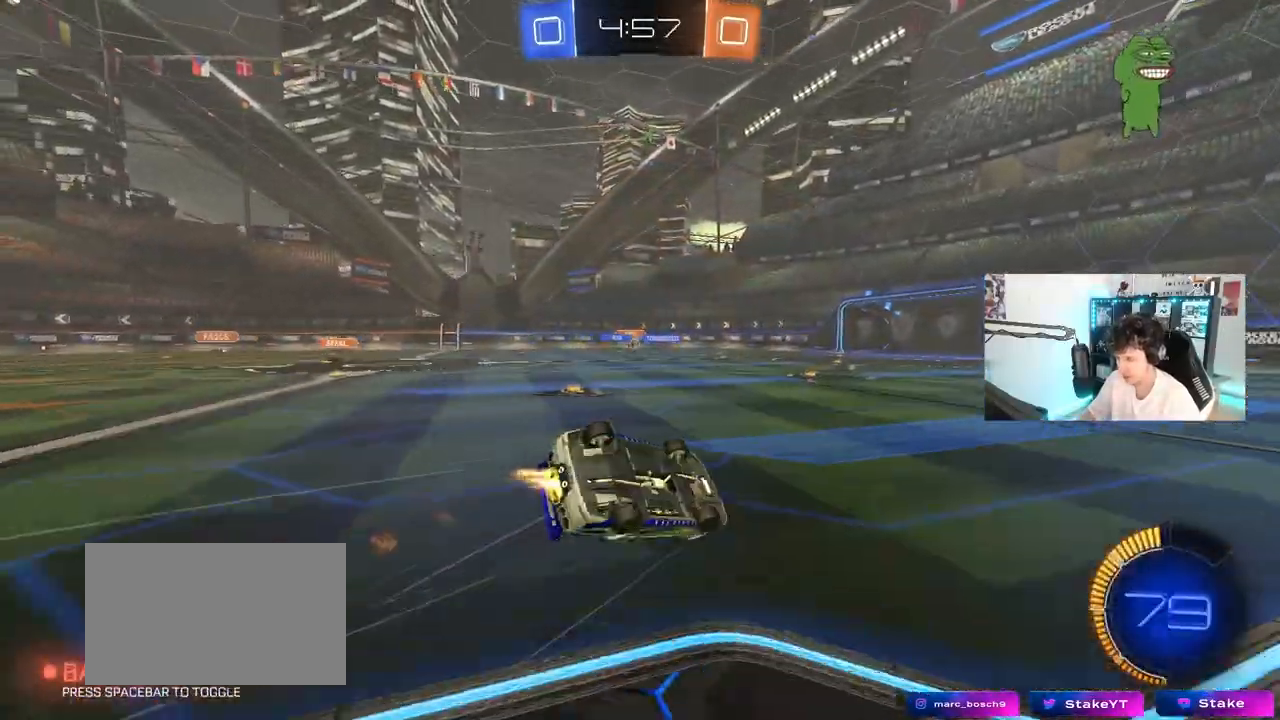
{"keys": ["a"], "mouse": [], "mouse_move": "still", "events": [[33, "mouse_left", "up"], [133, "s", "down"], [500, "s", "up"], [500, "shift", "up"]]}
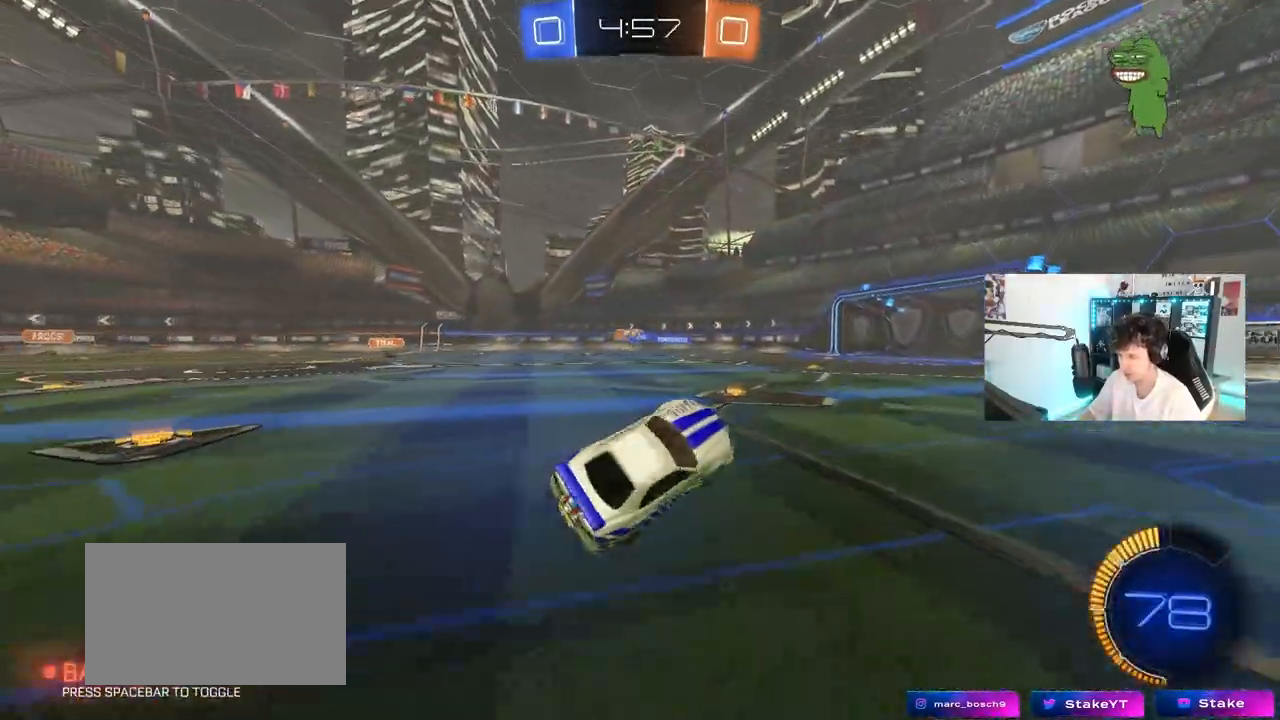
{"keys": ["w"], "mouse": [], "mouse_move": "still", "events": [[50, "a", "up"], [233, "a", "down"], [233, "w", "down"], [333, "a", "up"]]}
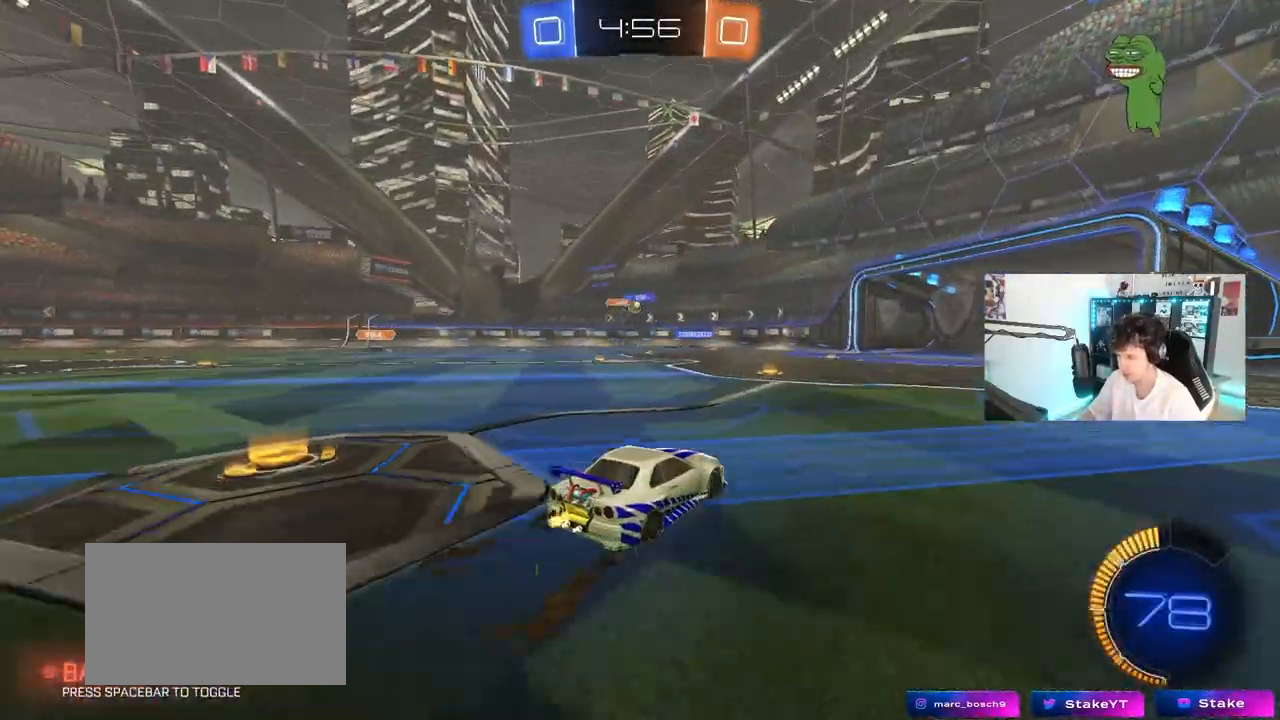
{"keys": [], "mouse": [], "mouse_move": "still", "events": [[17, "a", "down"], [117, "a", "up"], [217, "d", "down"], [217, "w", "up"], [500, "d", "up"]]}
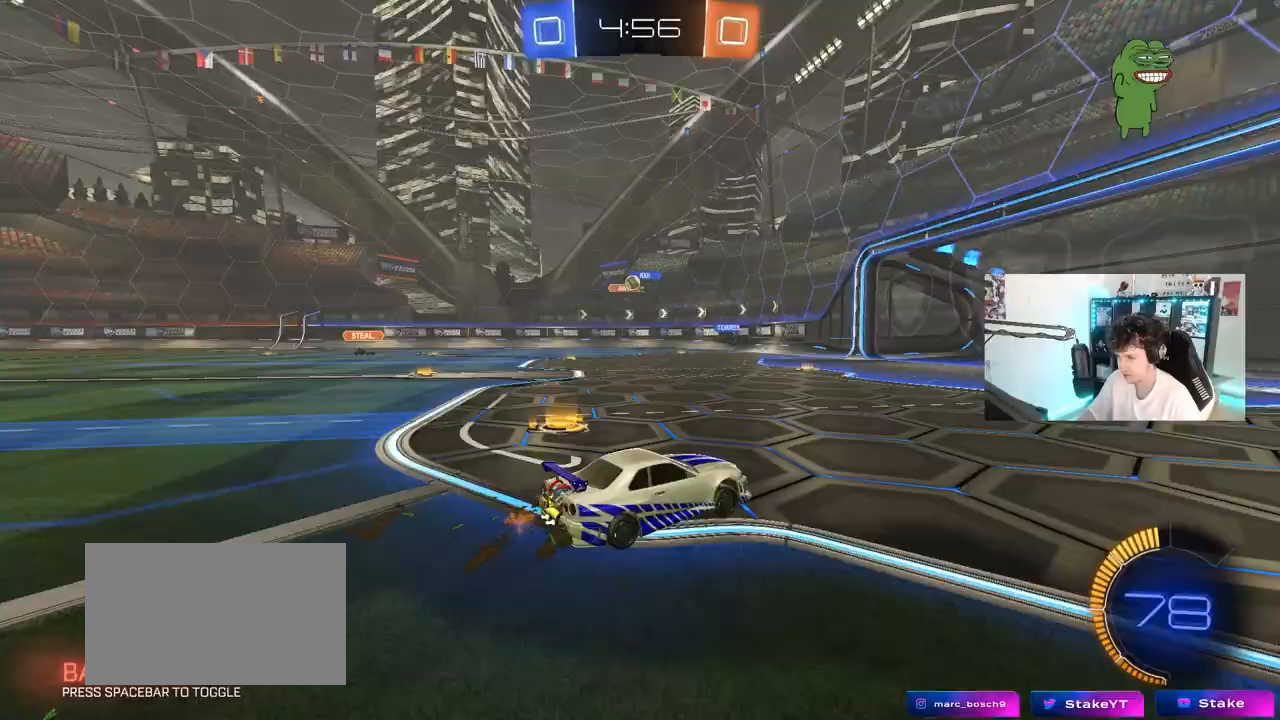
{"keys": ["a", "w"], "mouse": [], "mouse_move": "still", "events": [[83, "w", "down"], [133, "d", "down"], [233, "d", "up"], [267, "a", "down"], [267, "shift", "down"], [467, "shift", "up"]]}
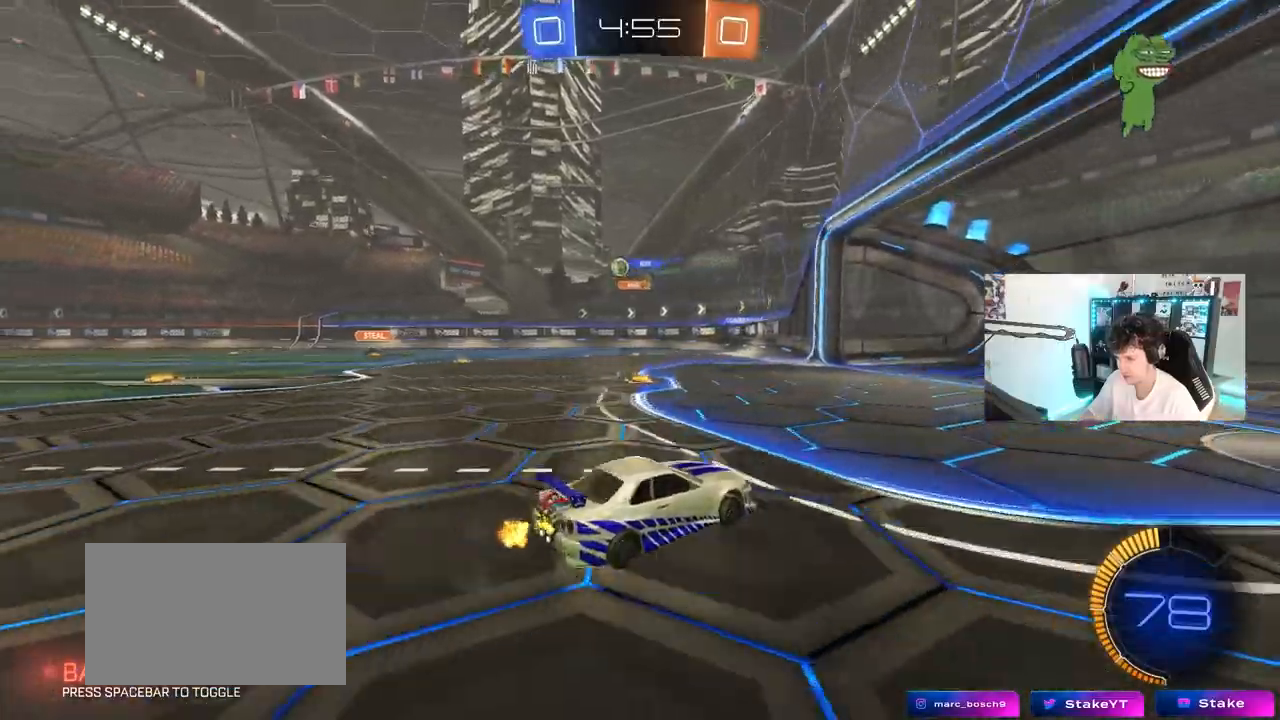
{"keys": ["w"], "mouse": ["left"], "events": [[200, "mouse_left", "down"], [467, "a", "up"]]}
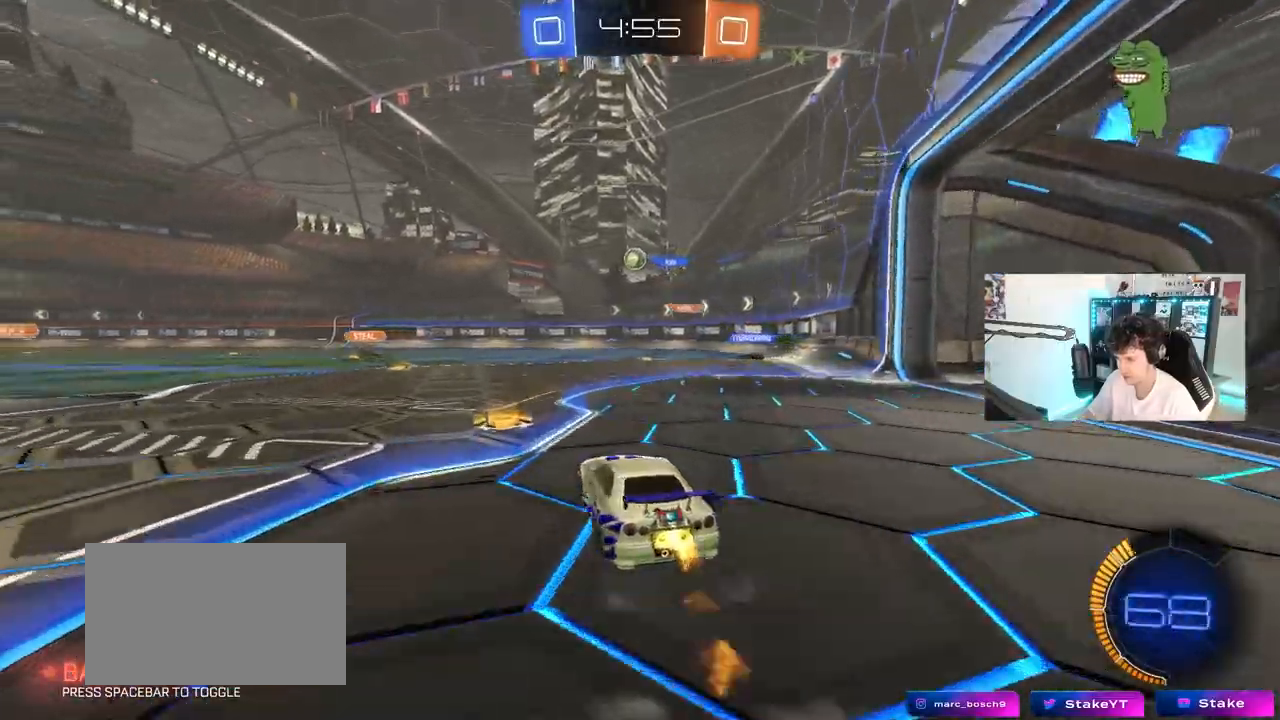
{"keys": ["w"], "mouse": [], "mouse_move": "still", "events": [[117, "mouse_left", "up"], [217, "a", "down"], [450, "a", "up"]]}
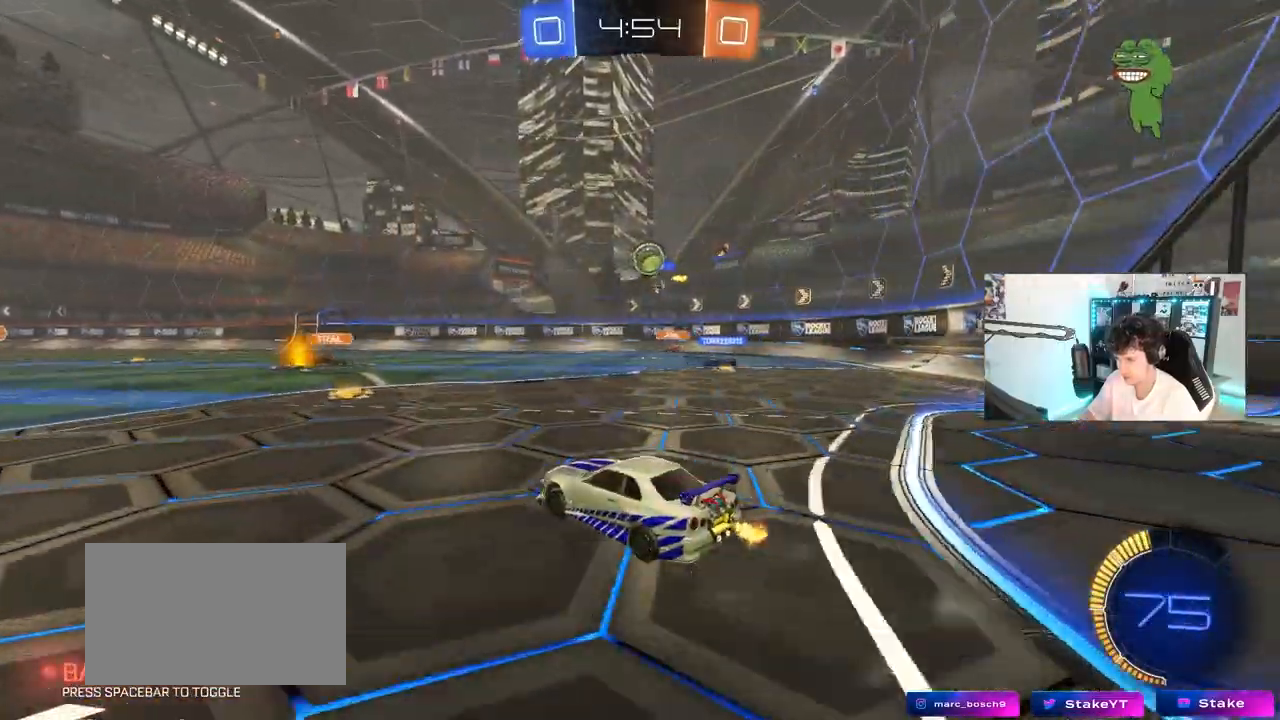
{"keys": ["a"], "mouse": [], "mouse_move": "still", "events": [[83, "a", "down"], [83, "w", "up"], [233, "s", "down"], [367, "s", "up"]]}
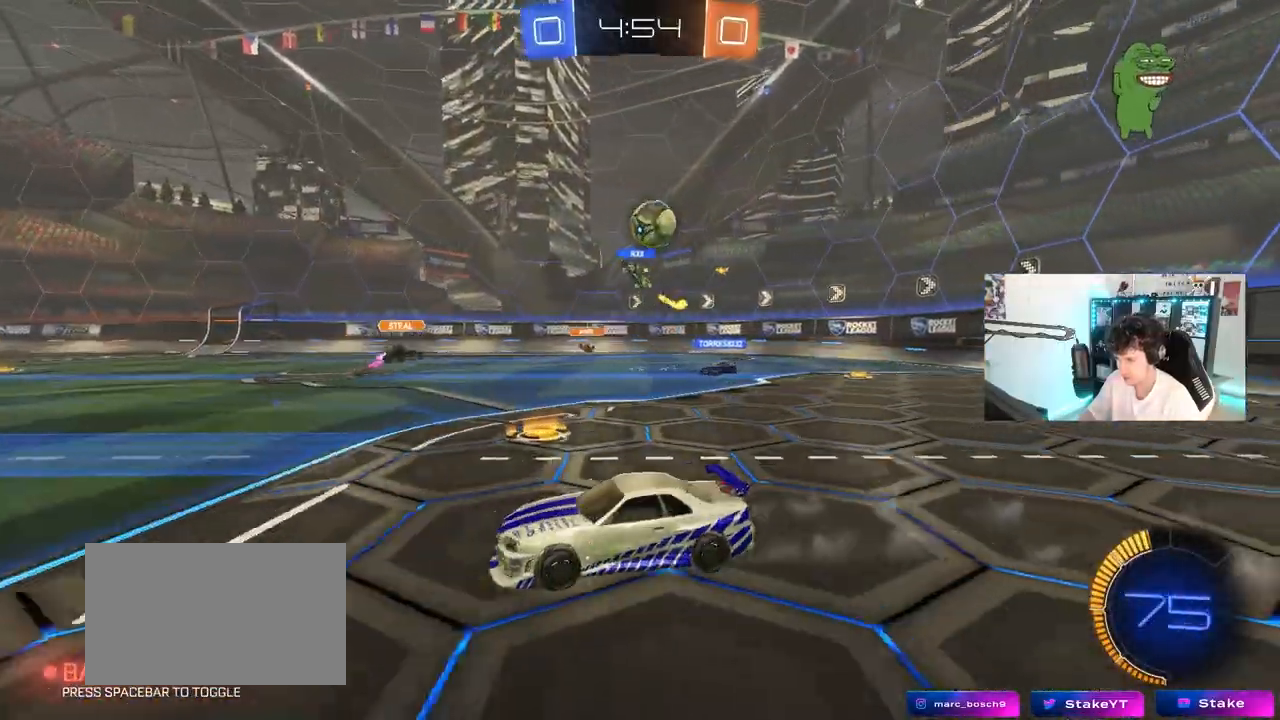
{"keys": ["a", "w"], "mouse": [], "mouse_move": "still", "events": [[233, "shift", "down"], [233, "w", "down"], [333, "shift", "up"]]}
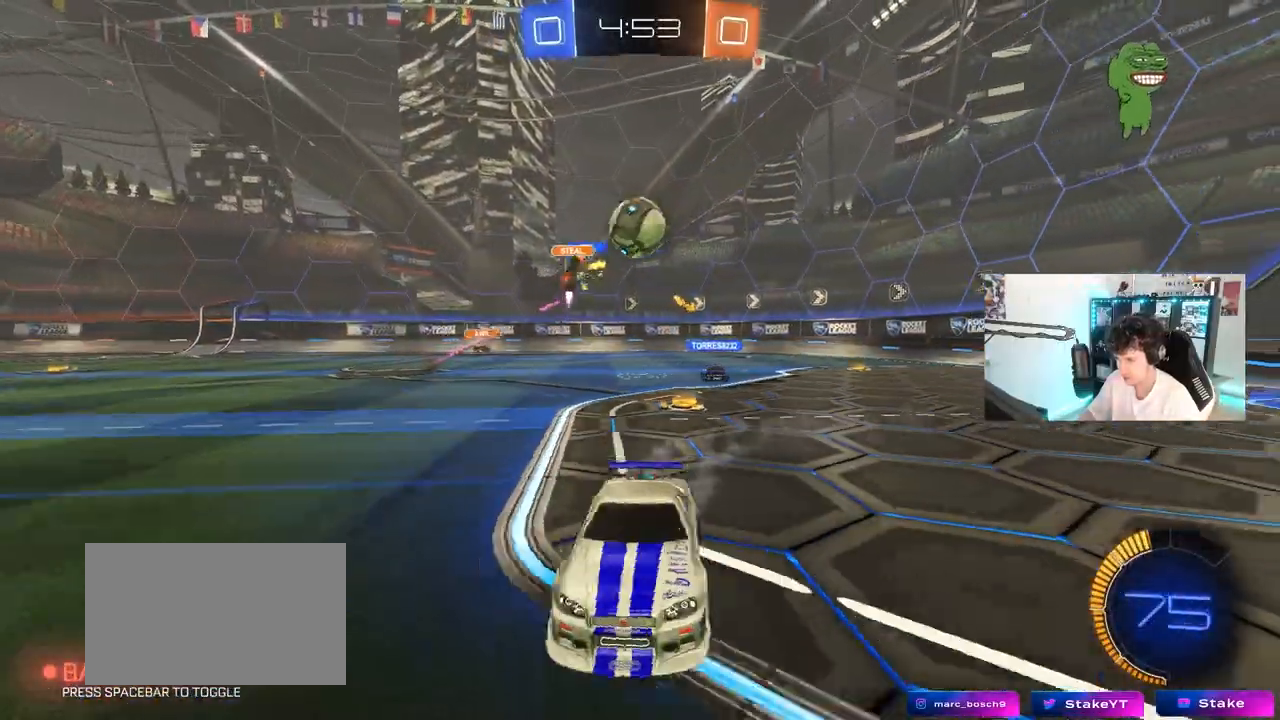
{"keys": ["d", "w"], "mouse": [], "mouse_move": "still", "events": [[300, "a", "up"], [300, "d", "down"], [400, "shift", "down"], [500, "shift", "up"]]}
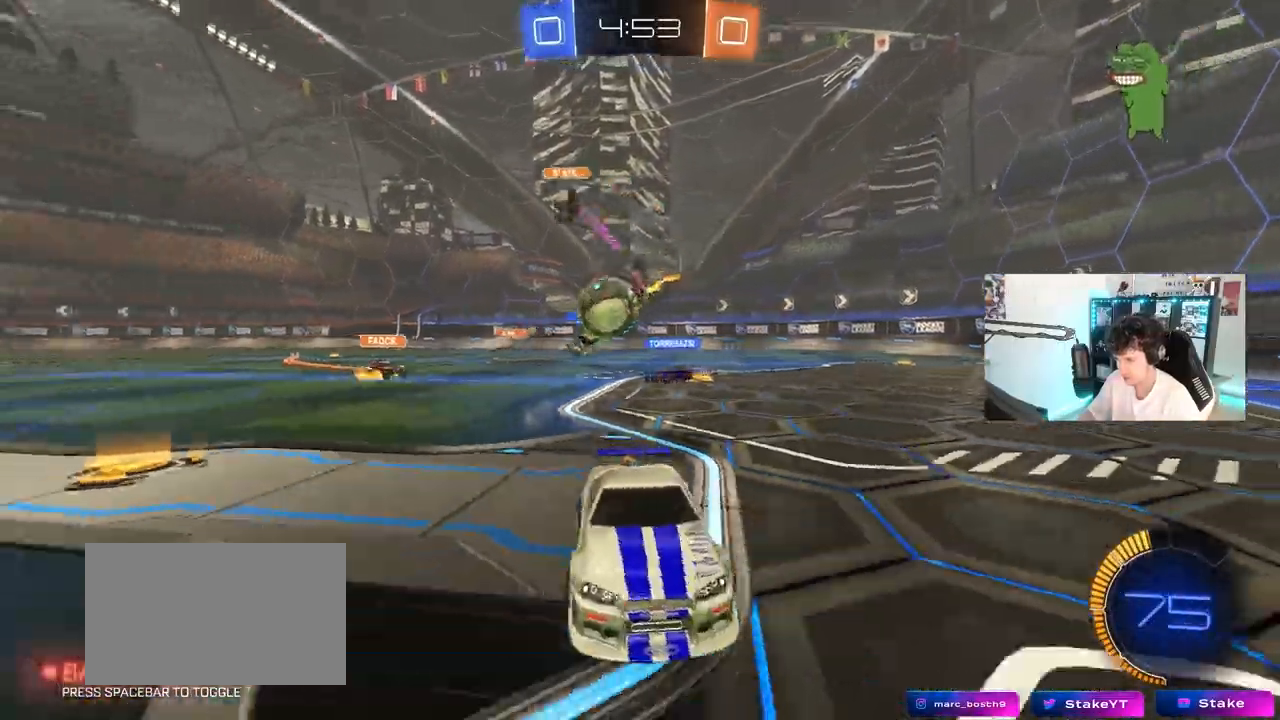
{"keys": ["a", "w"], "mouse": [], "mouse_move": "still", "events": [[133, "a", "down"], [133, "d", "up"], [367, "shift", "down"], [467, "shift", "up"]]}
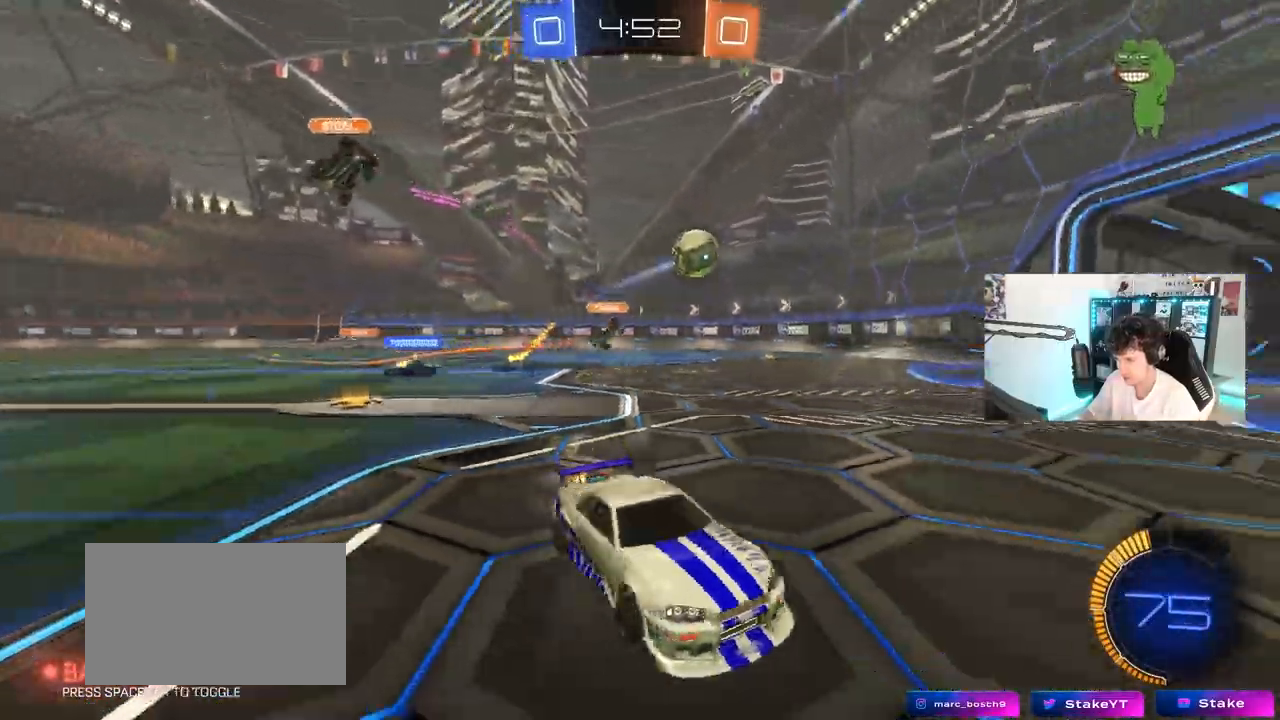
{"keys": ["a", "w"], "mouse": [], "mouse_move": "still", "events": [[50, "shift", "down"], [200, "shift", "up"]]}
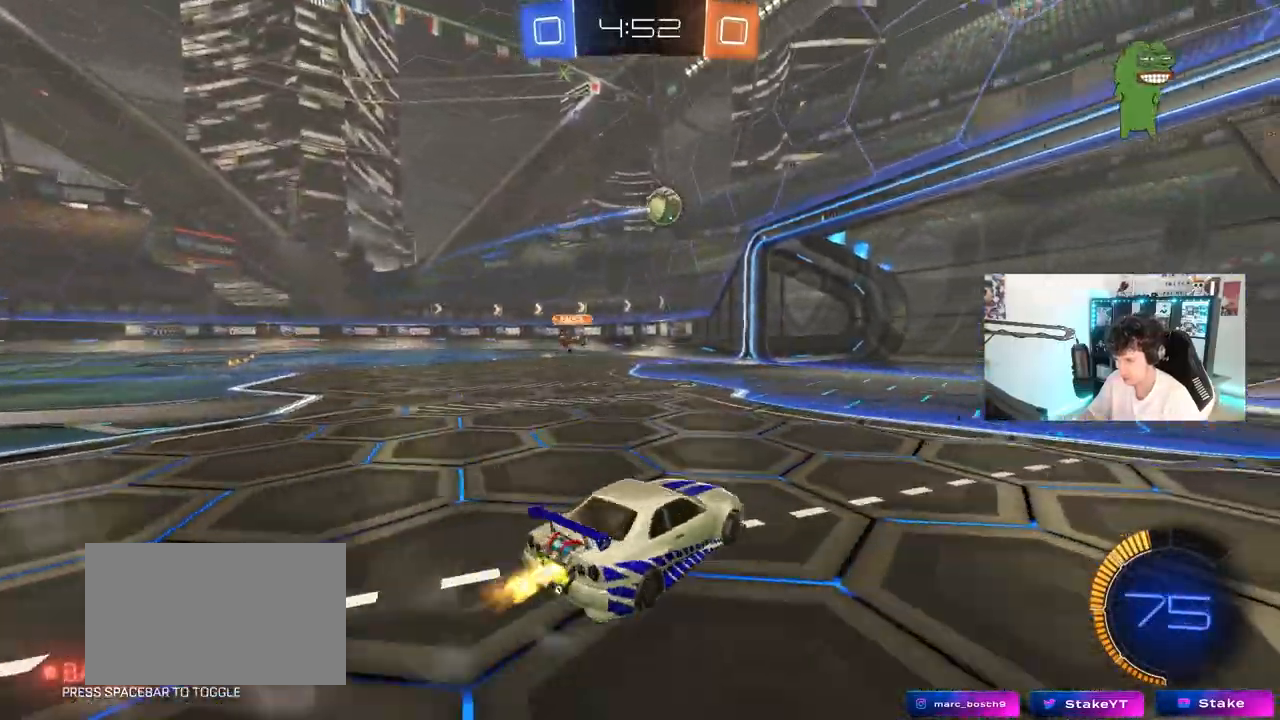
{"keys": ["a", "w"], "mouse": ["left"], "mouse_move": "still", "events": [[17, "mouse_left", "down"]]}
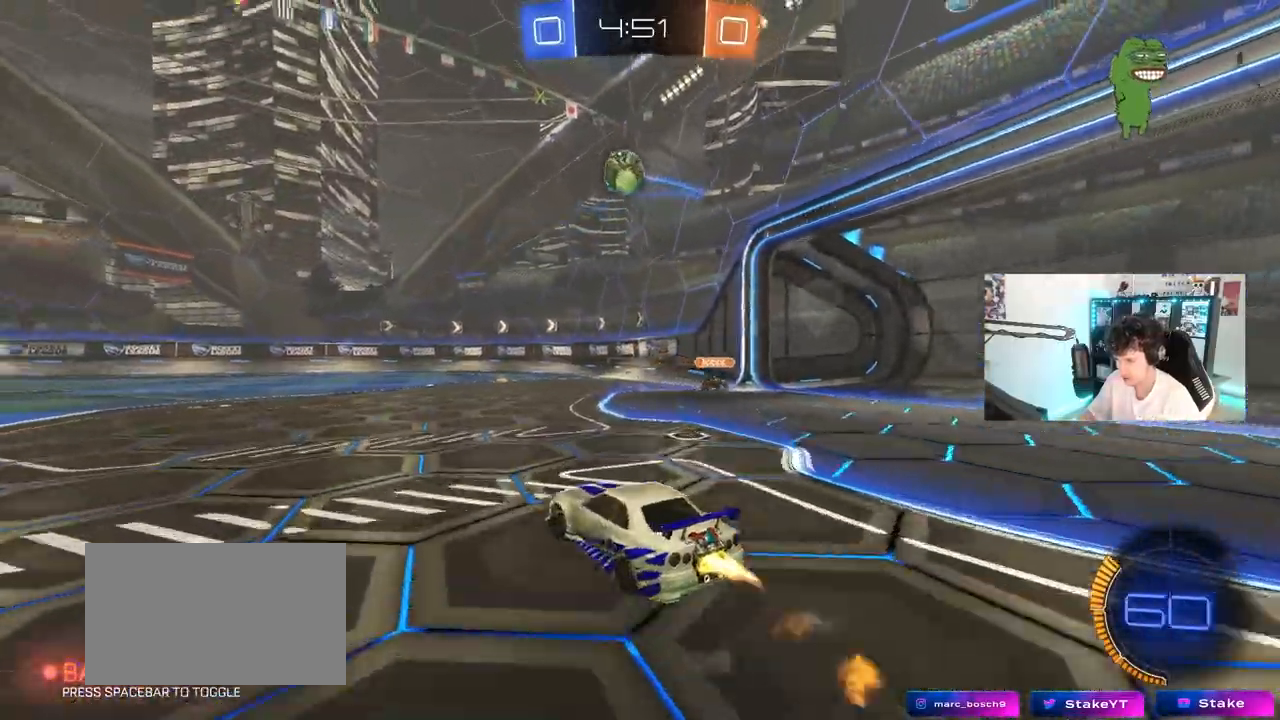
{"keys": ["d", "s"], "mouse": ["right"], "mouse_move": "still", "events": [[83, "w", "up"], [133, "a", "up"], [133, "mouse_right", "down"], [183, "s", "down"], [217, "d", "down"], [317, "mouse_left", "up"], [367, "d", "up"], [367, "s", "up"], [450, "d", "down"], [450, "s", "down"]]}
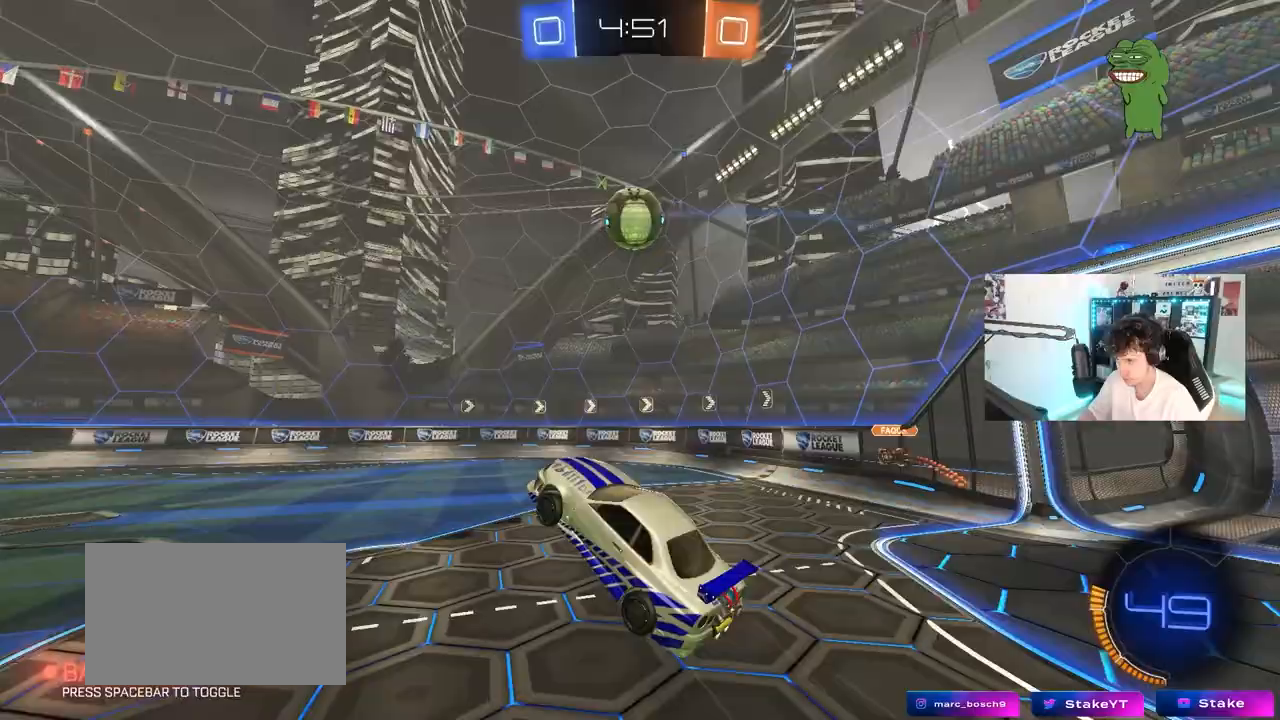
{"keys": ["d"], "mouse": ["left"], "mouse_move": "still", "events": [[50, "mouse_left", "down"], [50, "s", "up"], [100, "d", "up"], [100, "mouse_right", "up"], [100, "shift", "down"], [150, "a", "down"], [200, "mouse_left", "up"], [233, "w", "down"], [283, "mouse_left", "down"], [333, "shift", "up"], [467, "a", "up"], [467, "d", "down"], [467, "w", "up"]]}
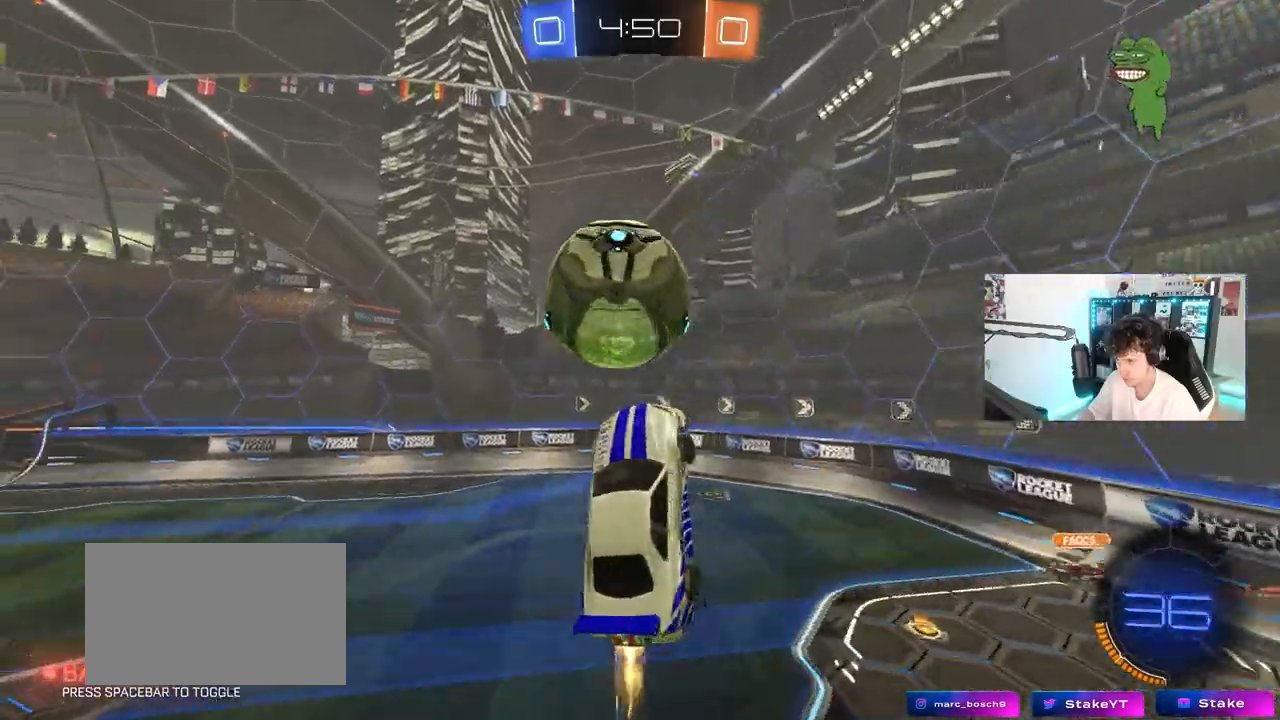
{"keys": ["a", "s", "shift"], "mouse": ["left"], "mouse_move": "still", "events": [[67, "s", "down"], [117, "a", "down"], [117, "shift", "down"], [167, "d", "up"], [350, "s", "up"], [500, "s", "down"]]}
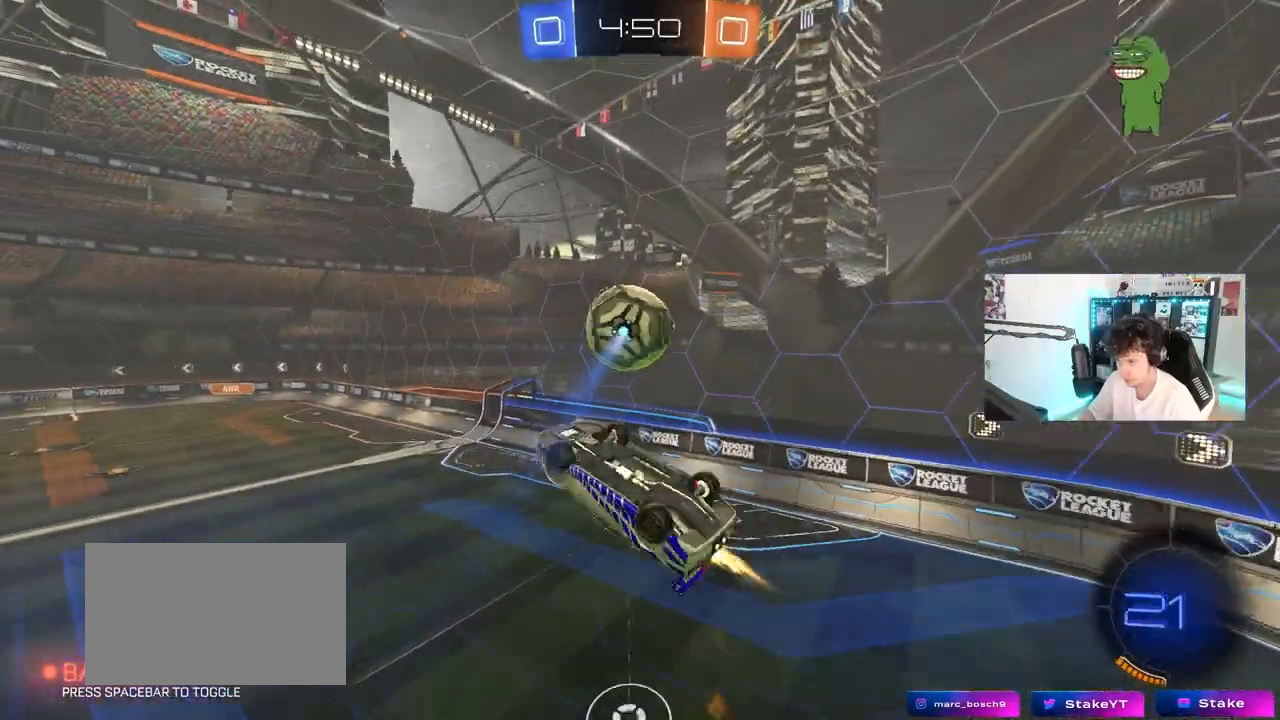
{"keys": ["a", "shift"], "mouse": ["left"], "mouse_move": "still", "events": [[33, "s", "up"], [183, "w", "down"], [417, "w", "up"]]}
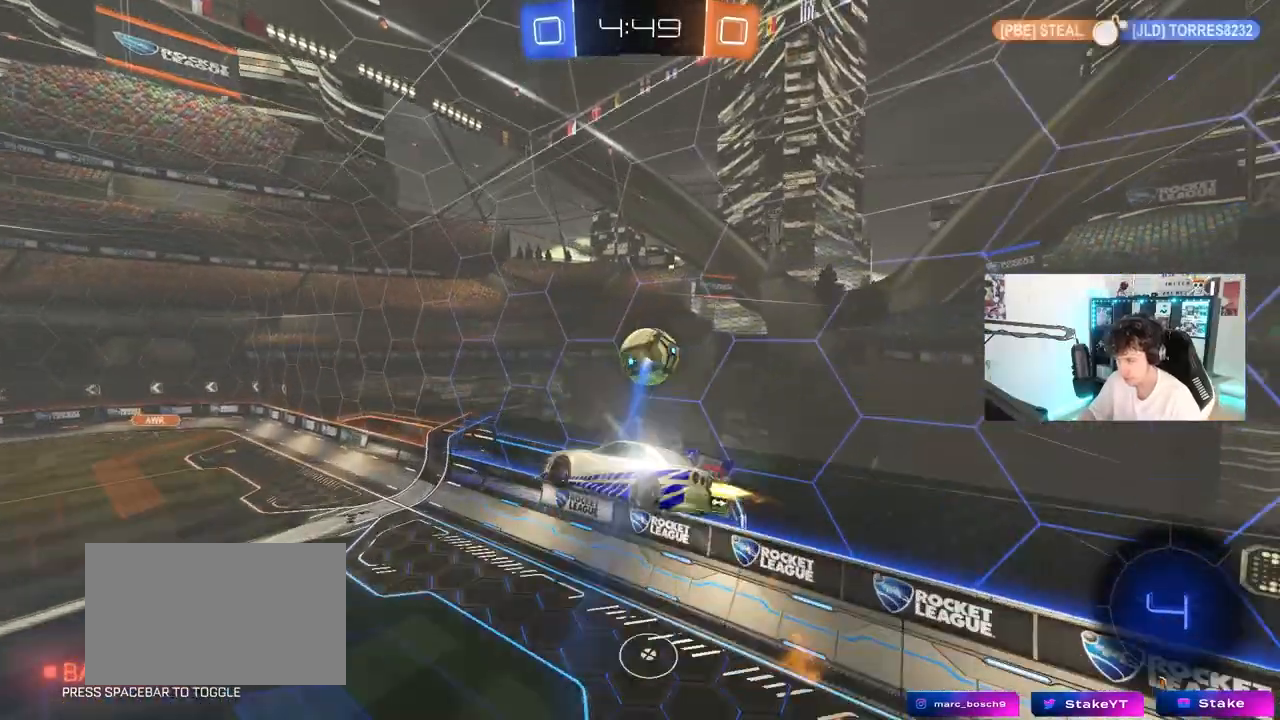
{"keys": [], "mouse": [], "mouse_move": "still", "events": [[150, "s", "down"], [200, "mouse_left", "up"], [200, "shift", "up"], [233, "a", "up"], [233, "s", "up"]]}
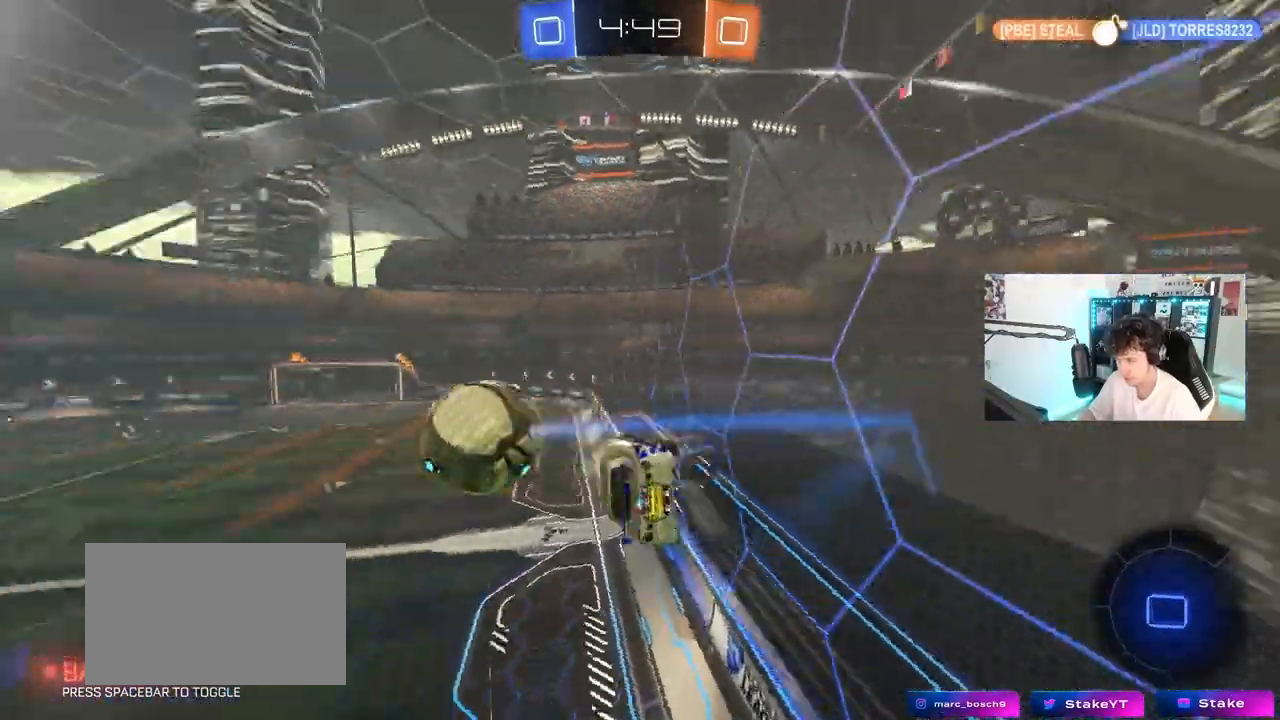
{"keys": ["a", "w"], "mouse": [], "mouse_move": "still", "events": [[117, "w", "down"], [167, "a", "down"], [350, "a", "up"], [483, "a", "down"]]}
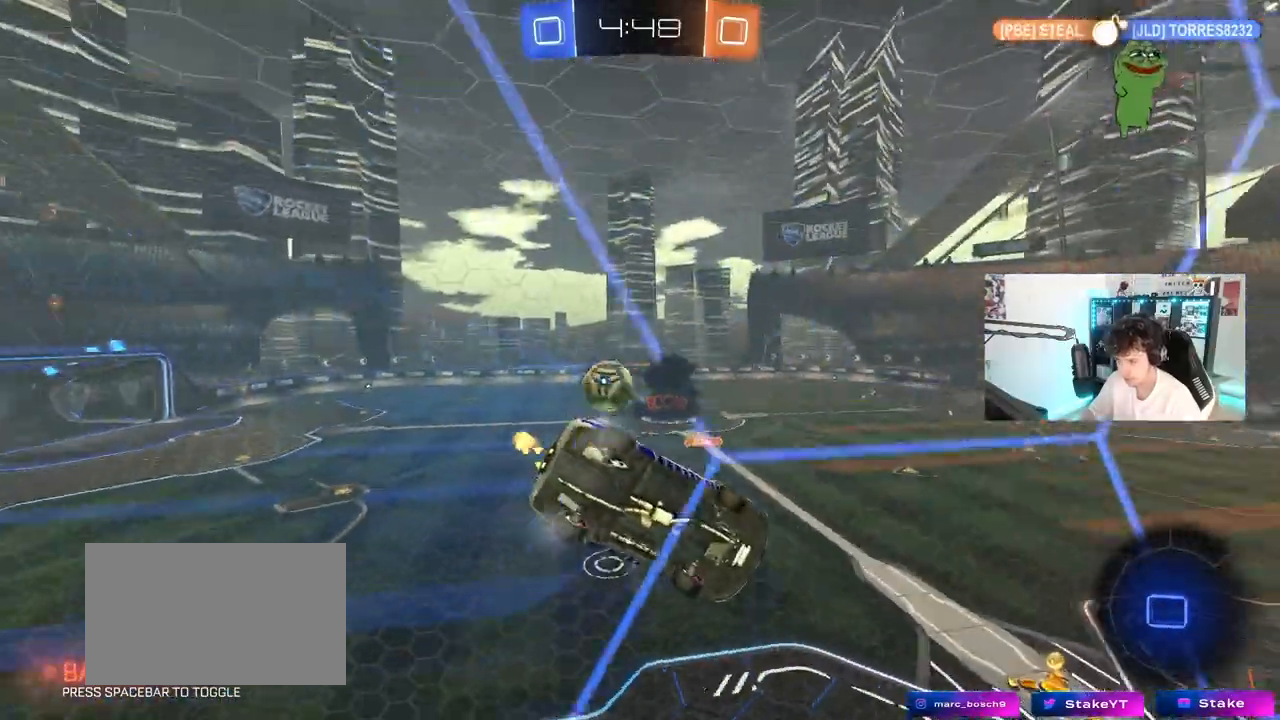
{"keys": ["a", "w"], "mouse": ["left"], "mouse_move": "still", "events": [[83, "a", "up"], [267, "a", "down"], [317, "a", "up"], [367, "mouse_left", "down"], [500, "a", "down"]]}
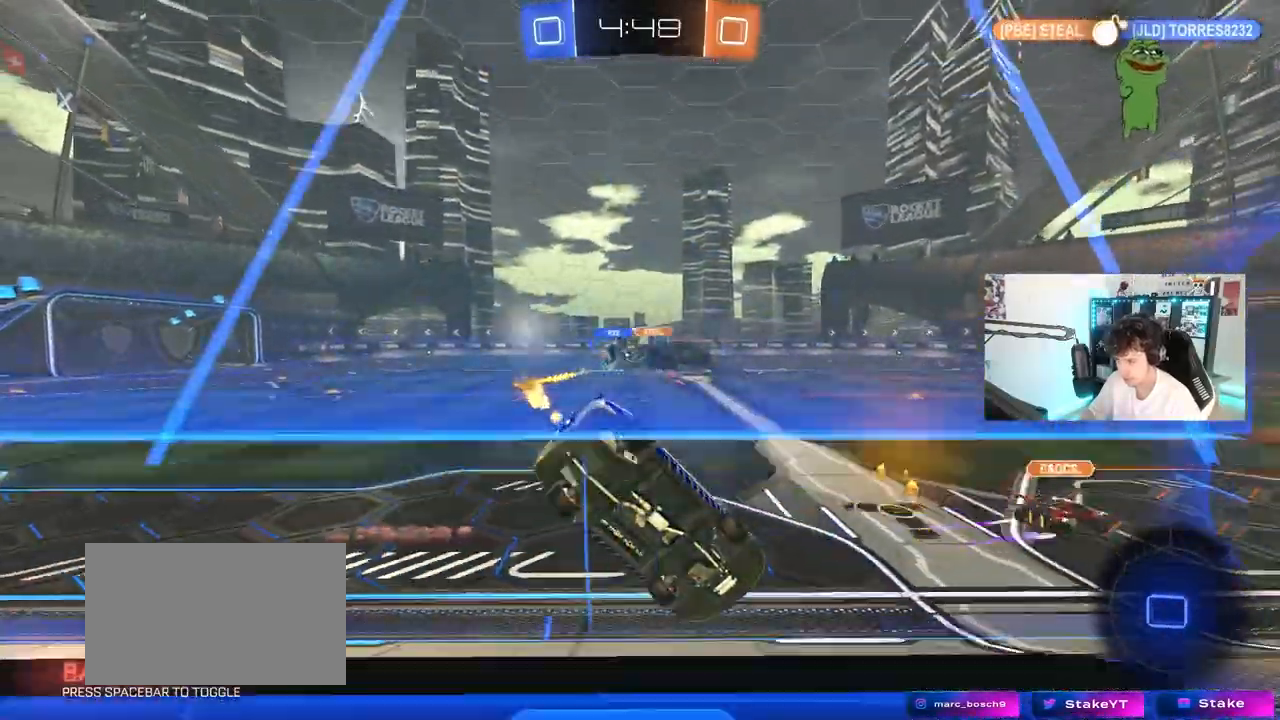
{"keys": ["w"], "mouse": [], "mouse_move": "still", "events": [[100, "mouse_left", "up"], [233, "shift", "down"], [333, "shift", "up"], [483, "a", "up"]]}
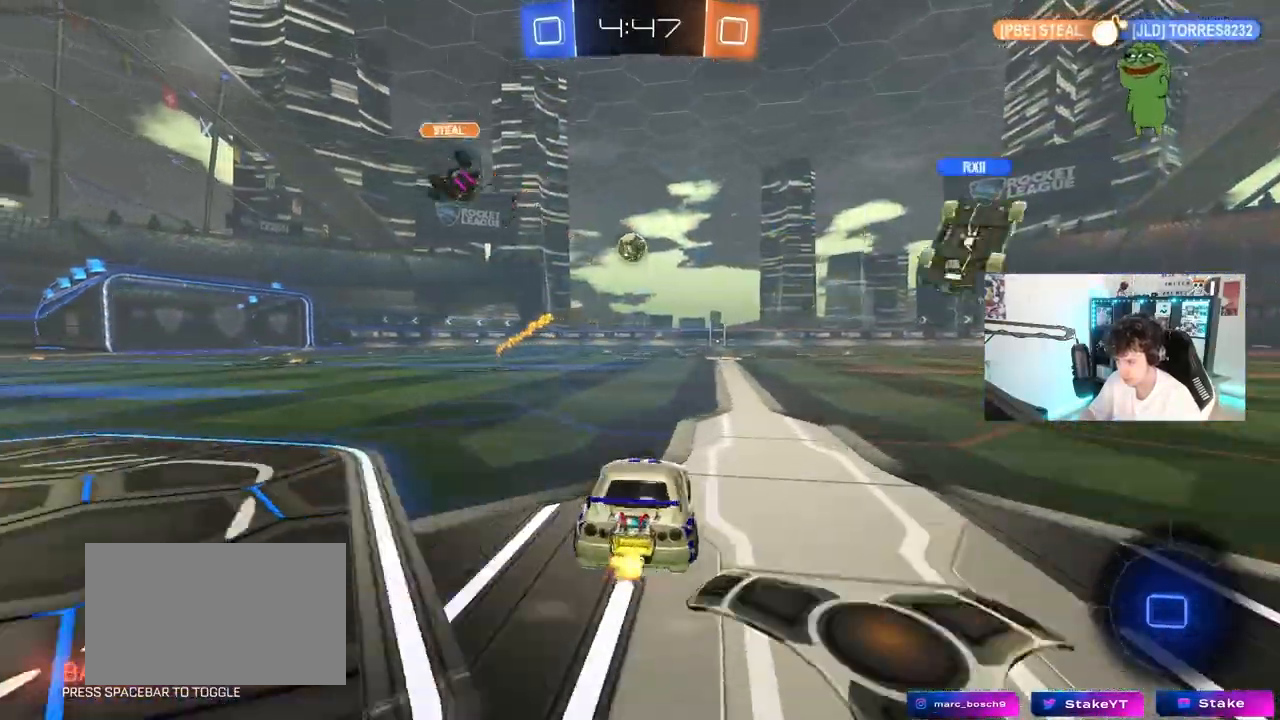
{"keys": ["a", "s", "shift", "w"], "mouse": ["left", "right"], "mouse_move": "still", "events": [[67, "d", "down"], [250, "mouse_left", "down"], [350, "d", "up"], [350, "mouse_right", "down"], [400, "a", "down"], [400, "shift", "down"], [450, "mouse_right", "up"], [483, "mouse_right", "down"], [483, "s", "down"]]}